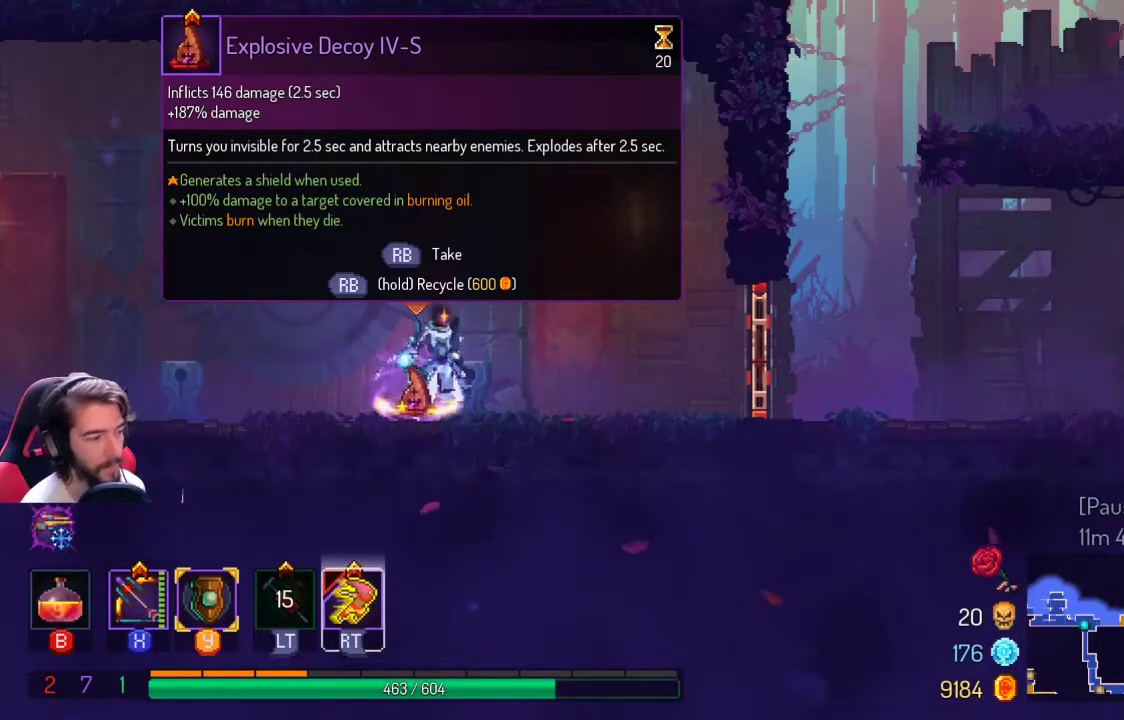
Gameplay with a controller (Xbox layout); each line is a JSON object with the inputs held at the frame after it. "events" lists button and stick changes between this image and that frame as [ms after this image, input, new state], when the widget could be followed in between. Not read: R3.
{"buttons": [], "left_stick": "center", "right_stick": "center", "events": [[167, "R1", "down"], [267, "R1", "up"]]}
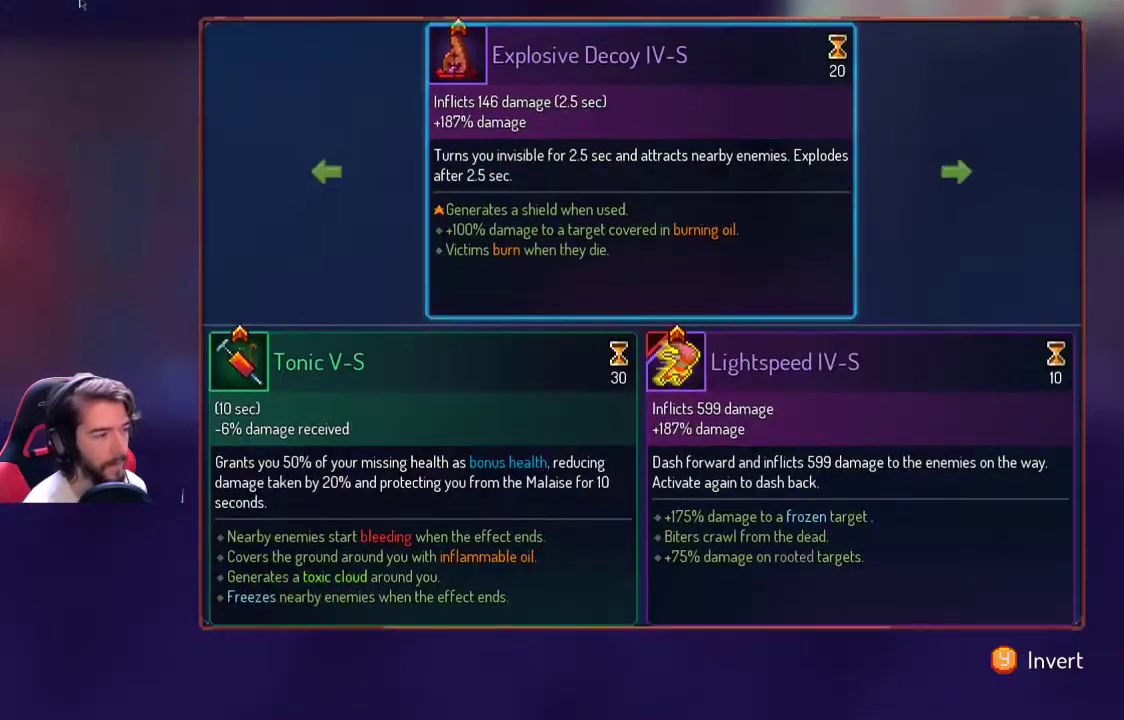
{"buttons": [], "left_stick": "center", "right_stick": "center", "events": []}
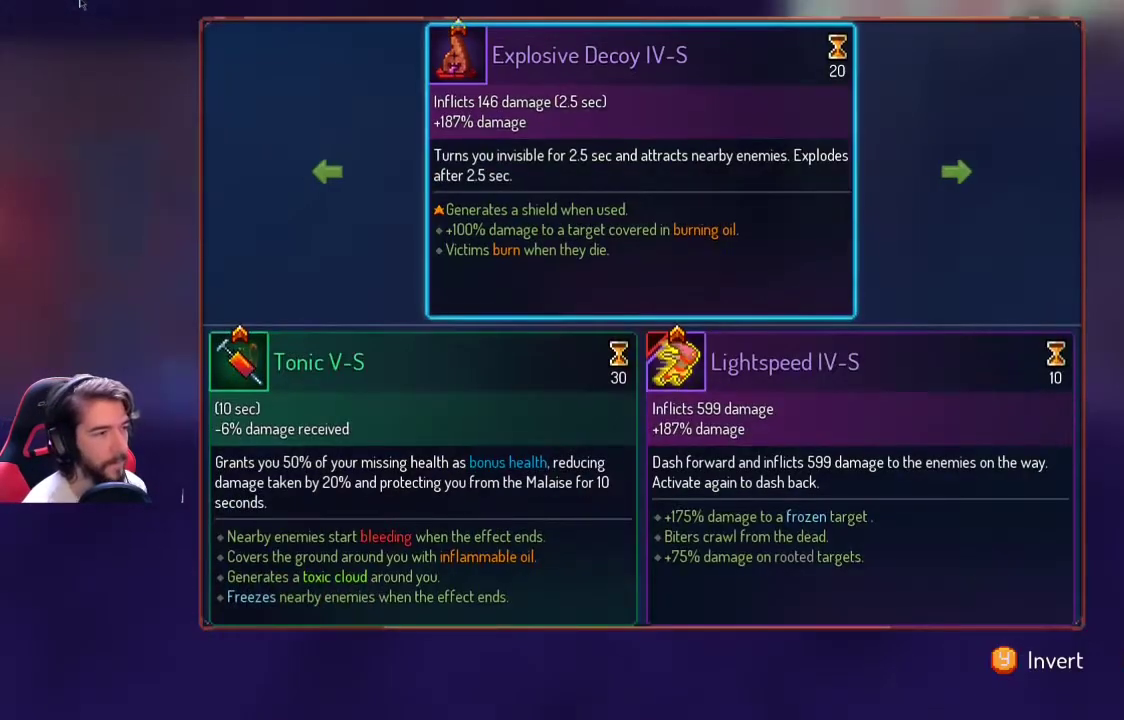
{"buttons": [], "left_stick": "center", "right_stick": "center", "events": []}
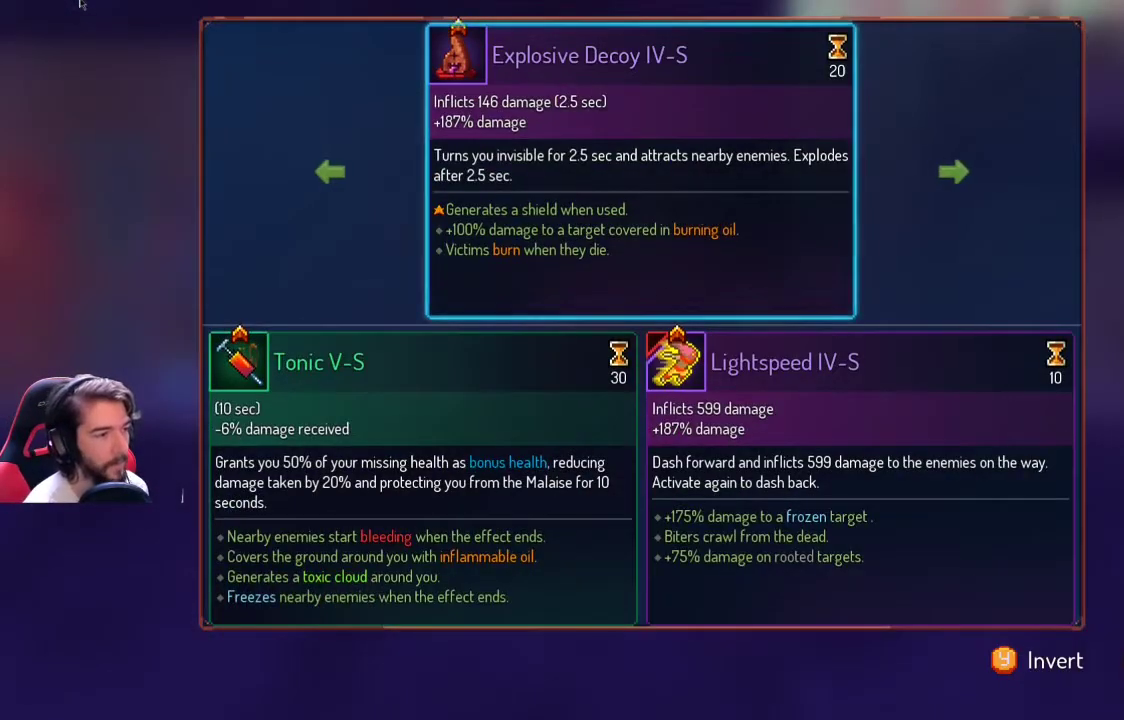
{"buttons": [], "left_stick": "center", "right_stick": "center", "events": [[133, "DPAD_LEFT", "down"], [267, "DPAD_LEFT", "up"]]}